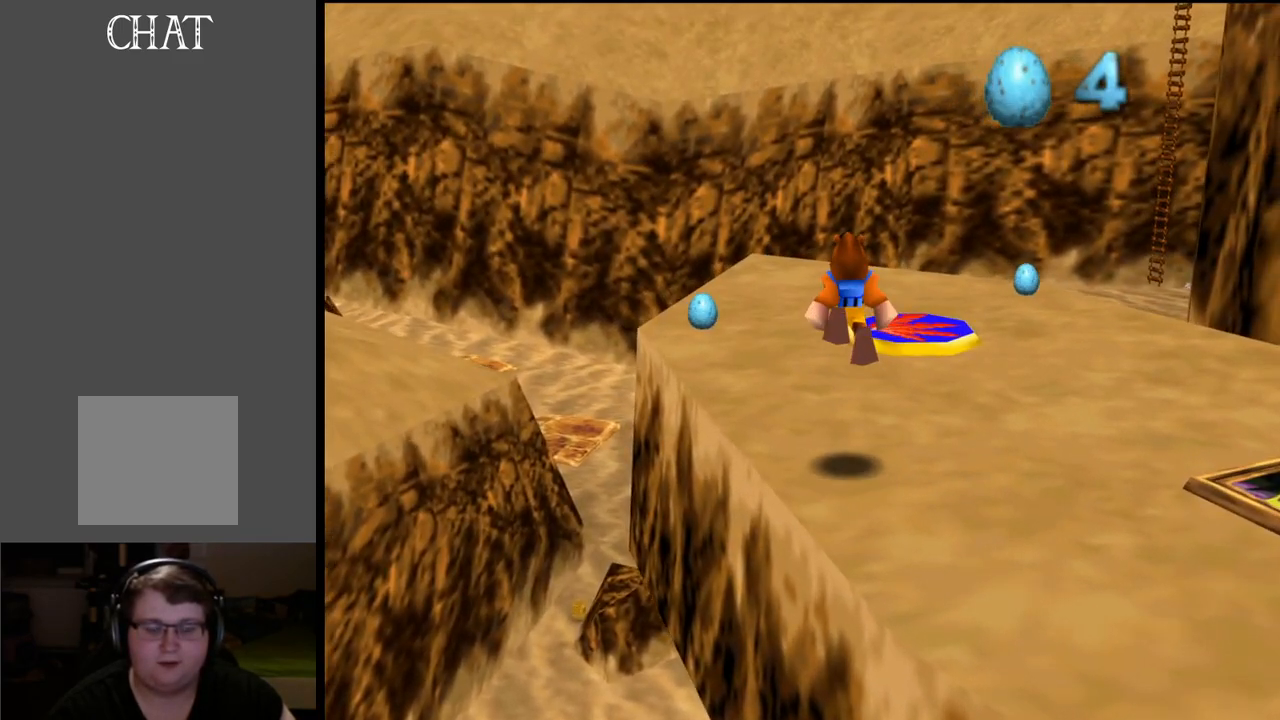
Gameplay with a controller (Xbox layout); each line is a JSON object with the inputs held at the frame after it. "events" lists button and stick changes between this image and that frame as [ms after this image, input, new state], when the widget could be followed in between. Not read: L3 R3.
{"buttons": [], "left_stick": "up-left", "right_stick": "center", "events": [[100, "Y", "up"]]}
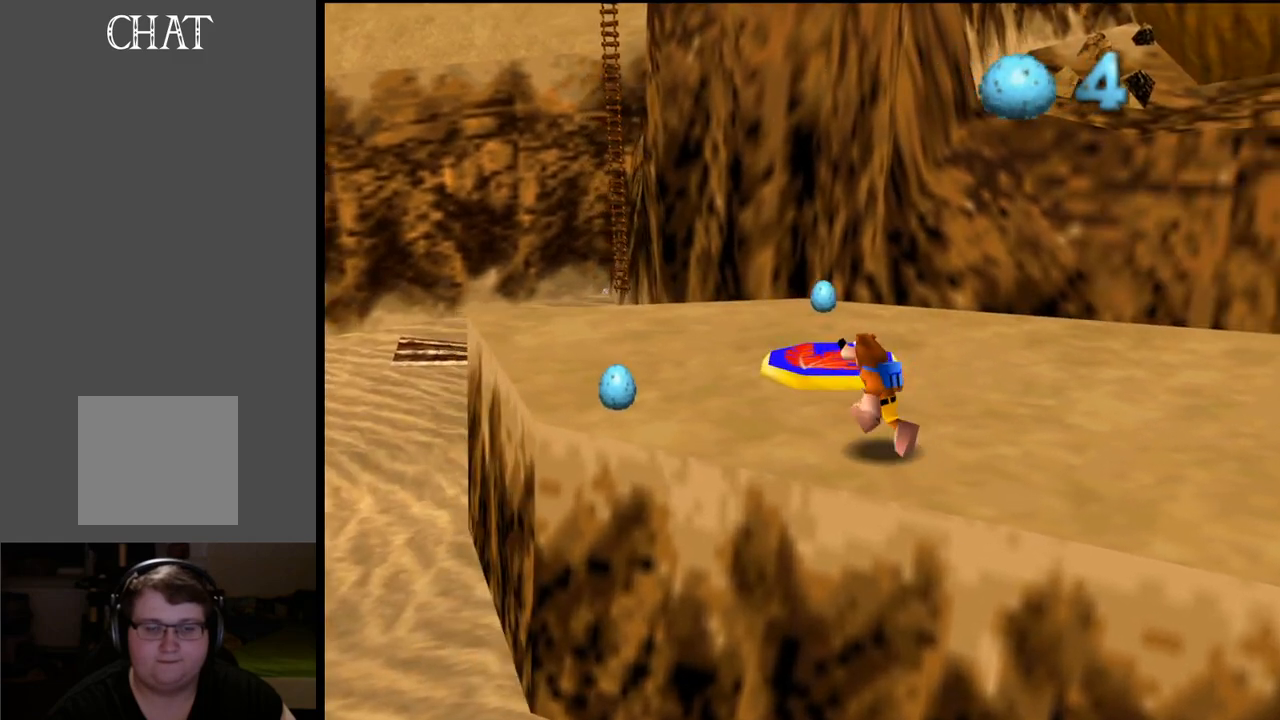
{"buttons": [], "left_stick": "left", "right_stick": "center", "events": [[117, "left_stick", "left"]]}
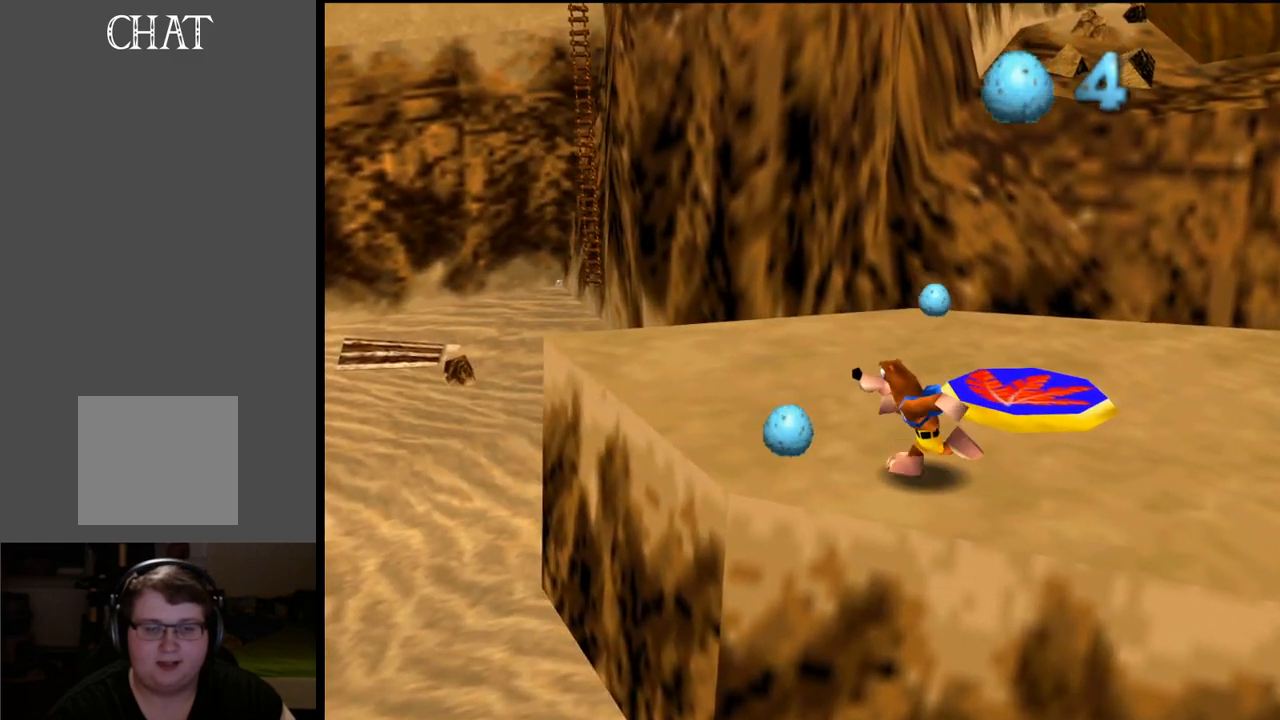
{"buttons": ["A"], "left_stick": "up", "right_stick": "center", "events": [[250, "left_stick", "up-left"], [400, "left_stick", "up"], [467, "A", "down"]]}
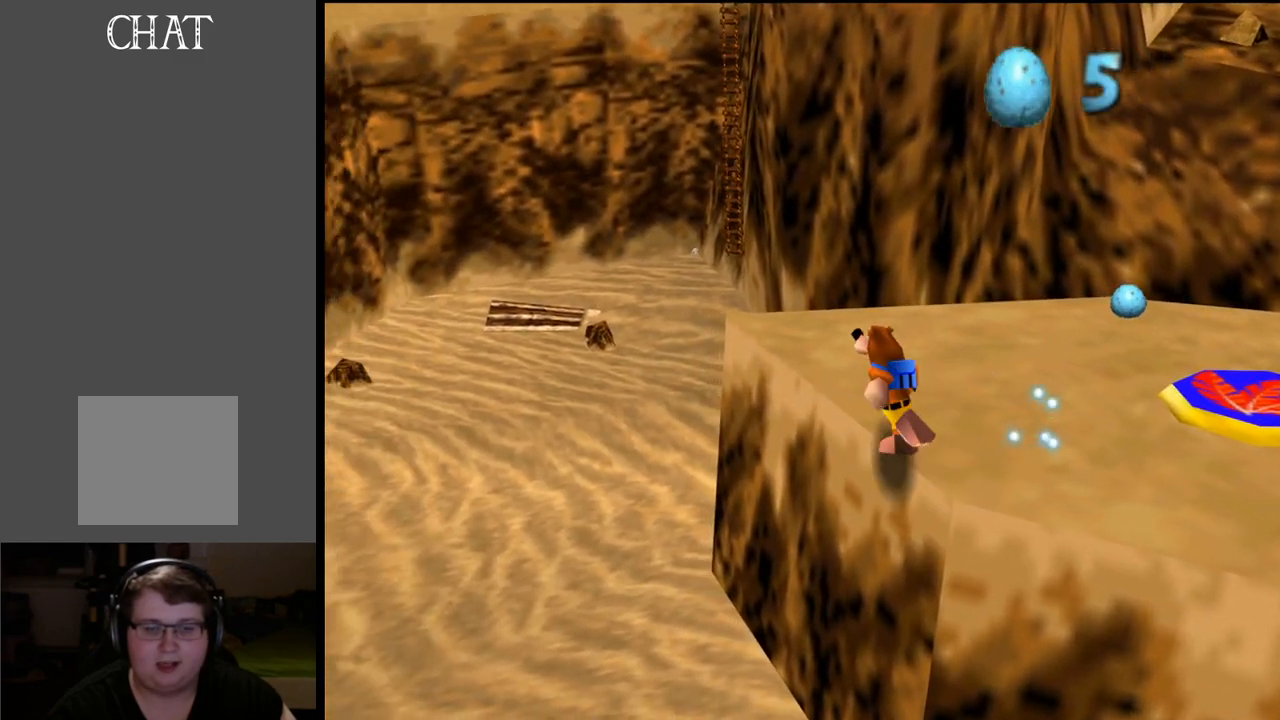
{"buttons": ["Y"], "left_stick": "up-right", "right_stick": "center", "events": [[167, "A", "up"], [417, "left_stick", "up-right"], [483, "Y", "down"]]}
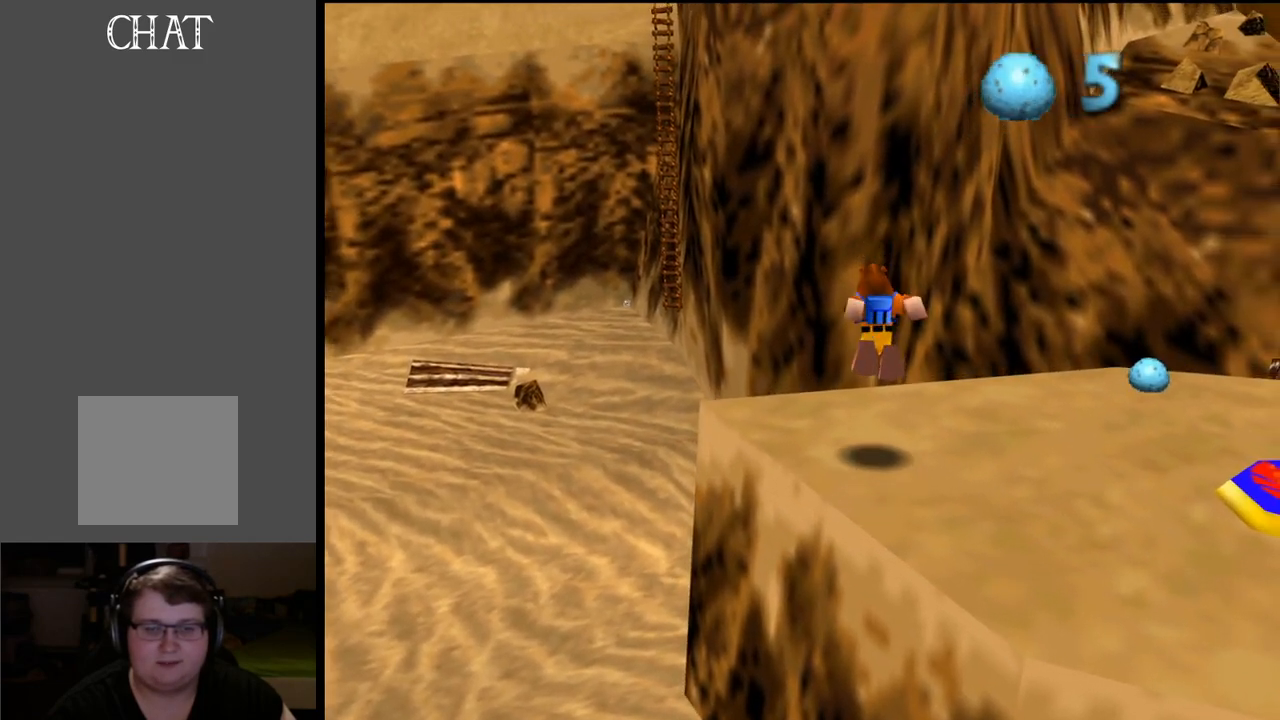
{"buttons": [], "left_stick": "up", "right_stick": "center", "events": [[100, "Y", "up"], [300, "left_stick", "up"]]}
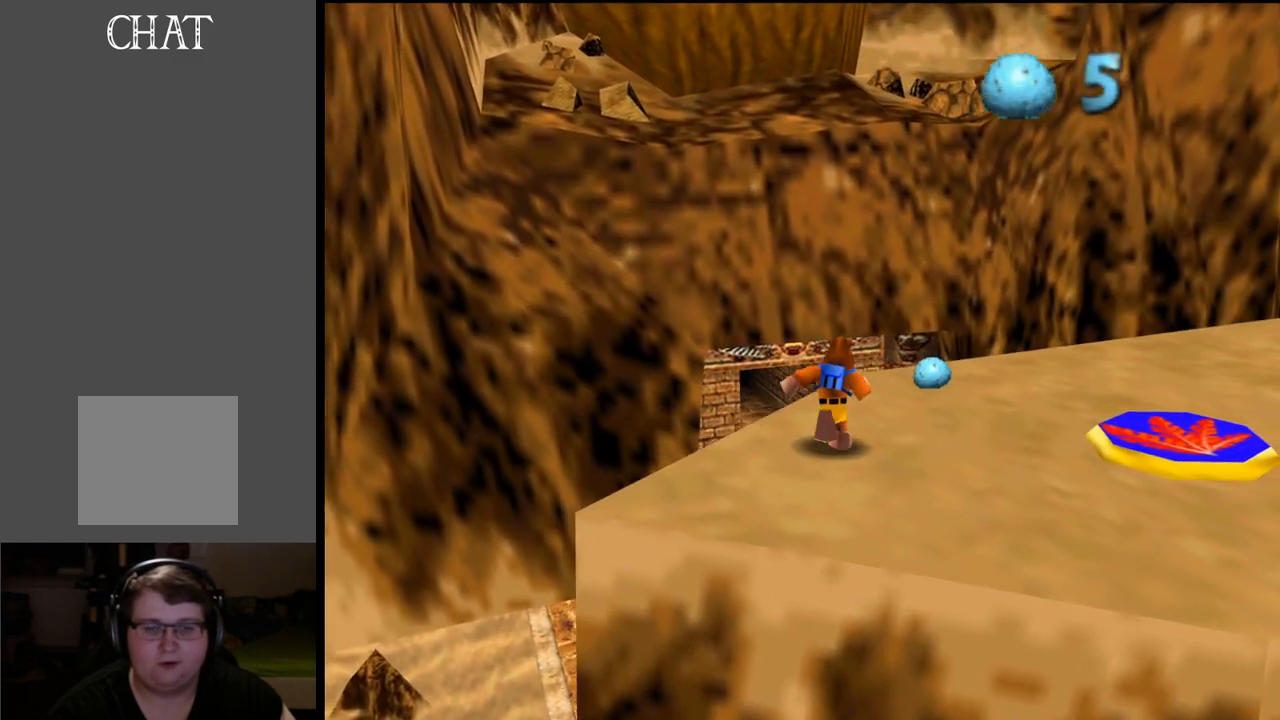
{"buttons": [], "left_stick": "up-right", "right_stick": "center", "events": [[167, "left_stick", "up-right"]]}
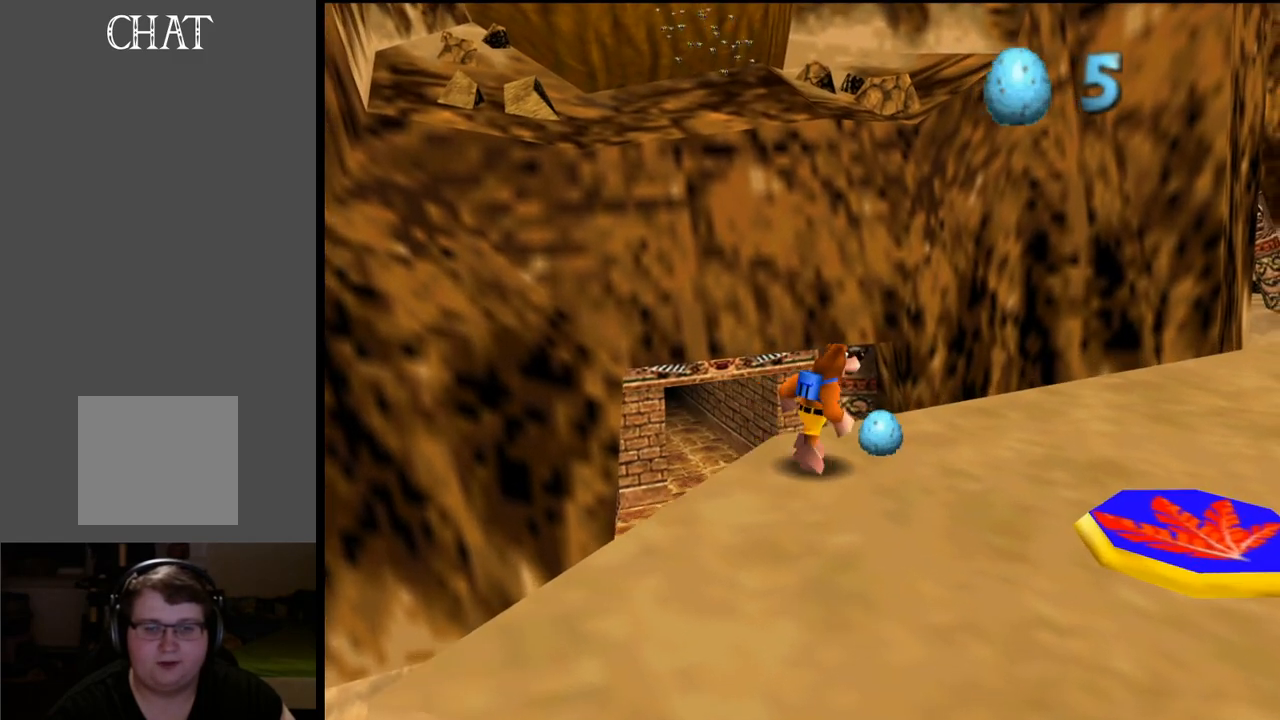
{"buttons": [], "left_stick": "right", "right_stick": "center", "events": [[150, "left_stick", "right"], [300, "Y", "down"], [417, "Y", "up"]]}
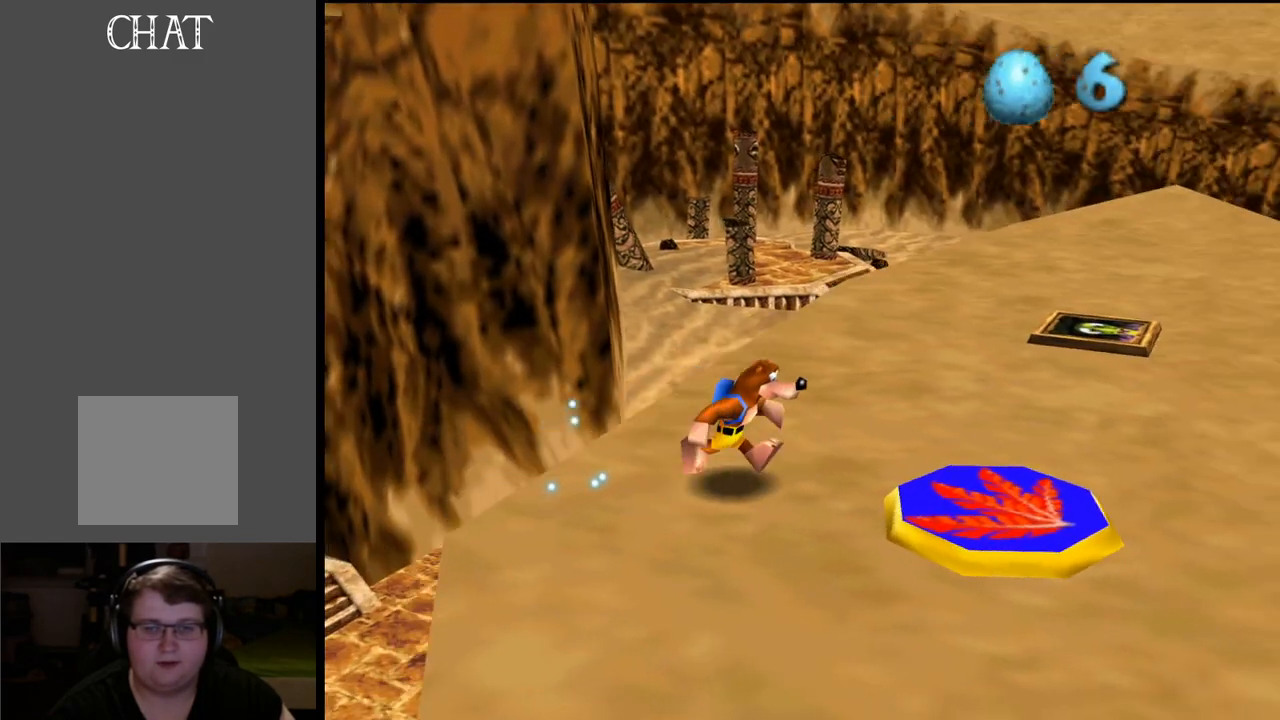
{"buttons": ["B"], "left_stick": "center", "right_stick": "center", "events": [[300, "left_stick", "center"], [433, "B", "down"]]}
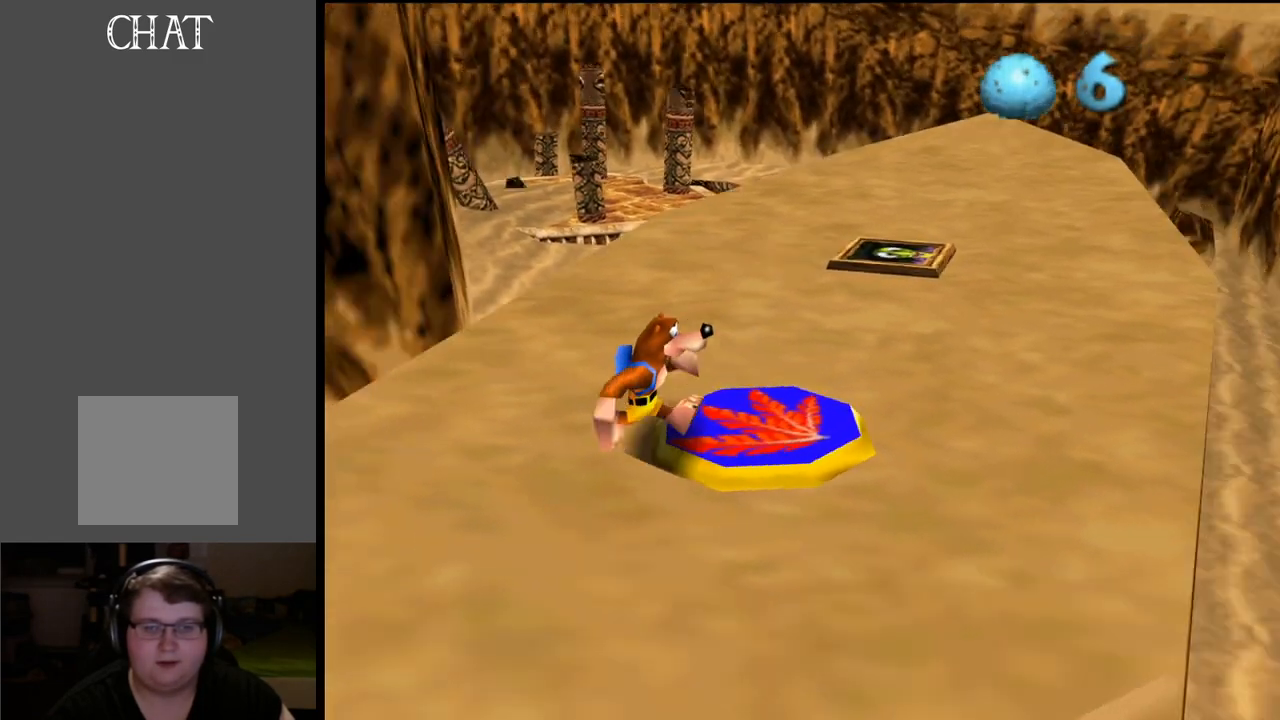
{"buttons": [], "left_stick": "center", "right_stick": "center", "events": [[83, "B", "up"], [100, "left_stick", "right"], [200, "left_stick", "up-right"], [317, "left_stick", "center"]]}
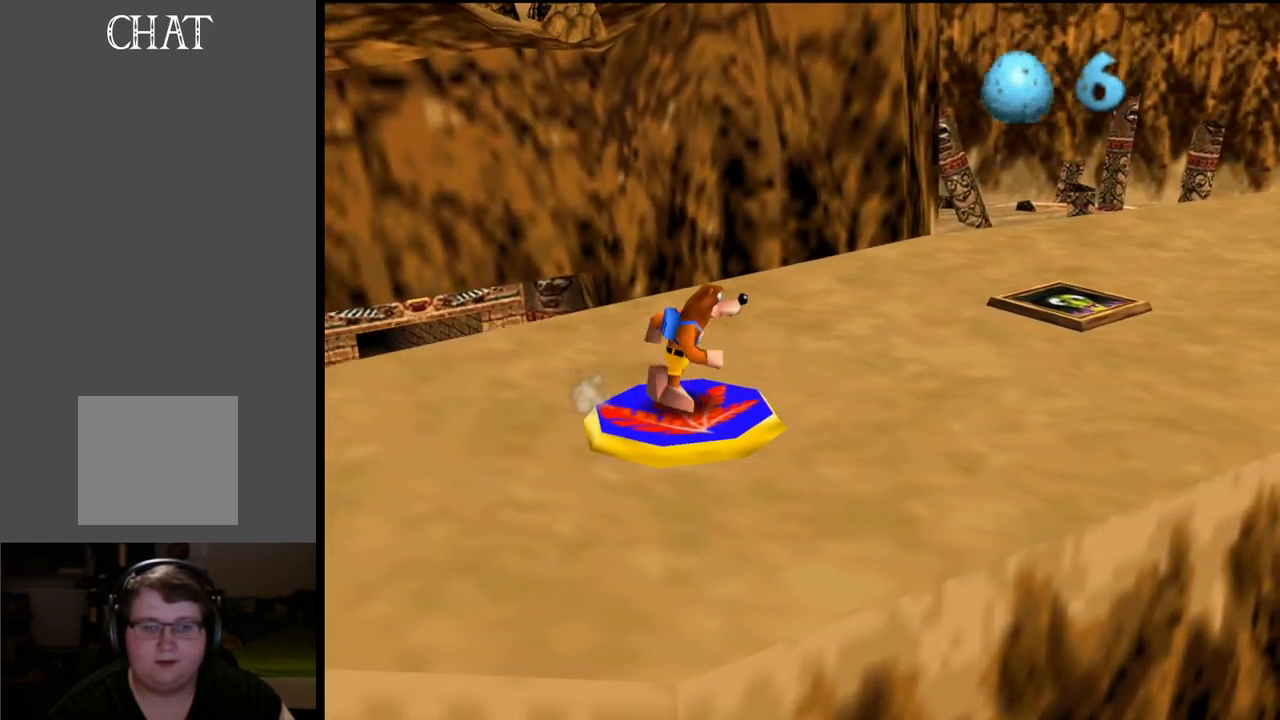
{"buttons": [], "left_stick": "center", "right_stick": "center", "events": [[83, "A", "down"], [217, "A", "up"]]}
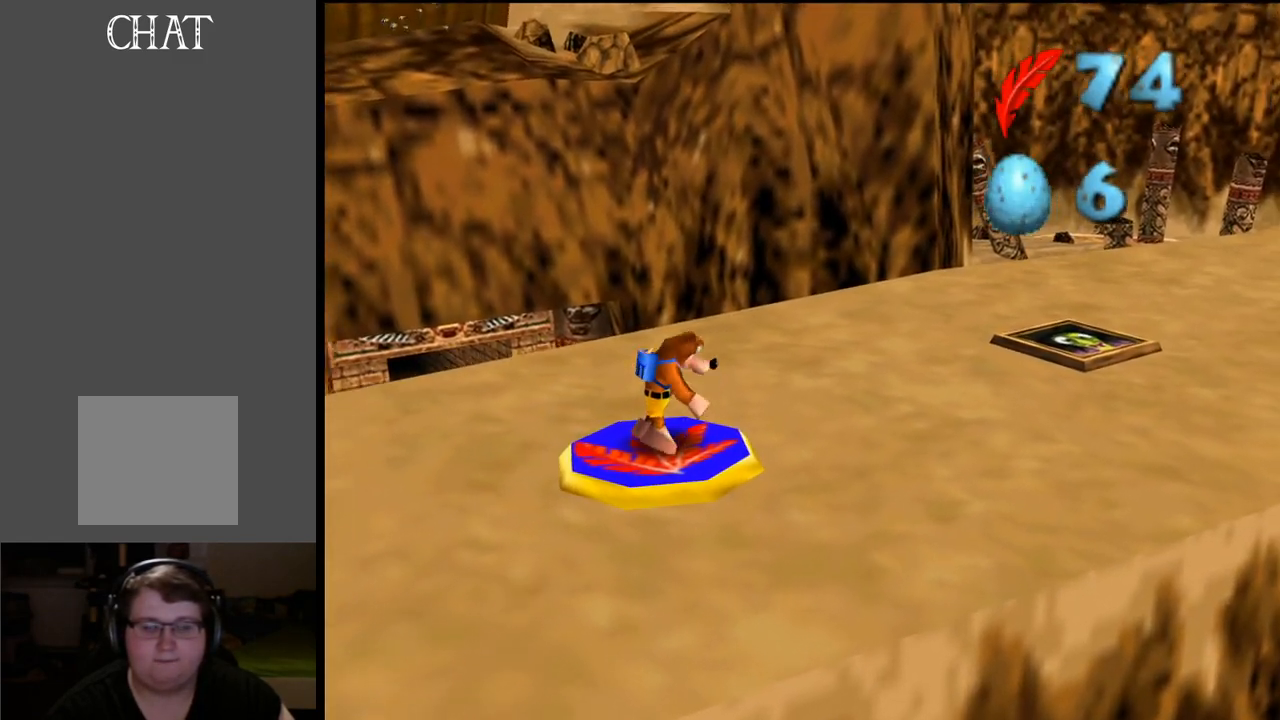
{"buttons": [], "left_stick": "center", "right_stick": "center", "events": [[200, "left_stick", "left"], [467, "left_stick", "center"]]}
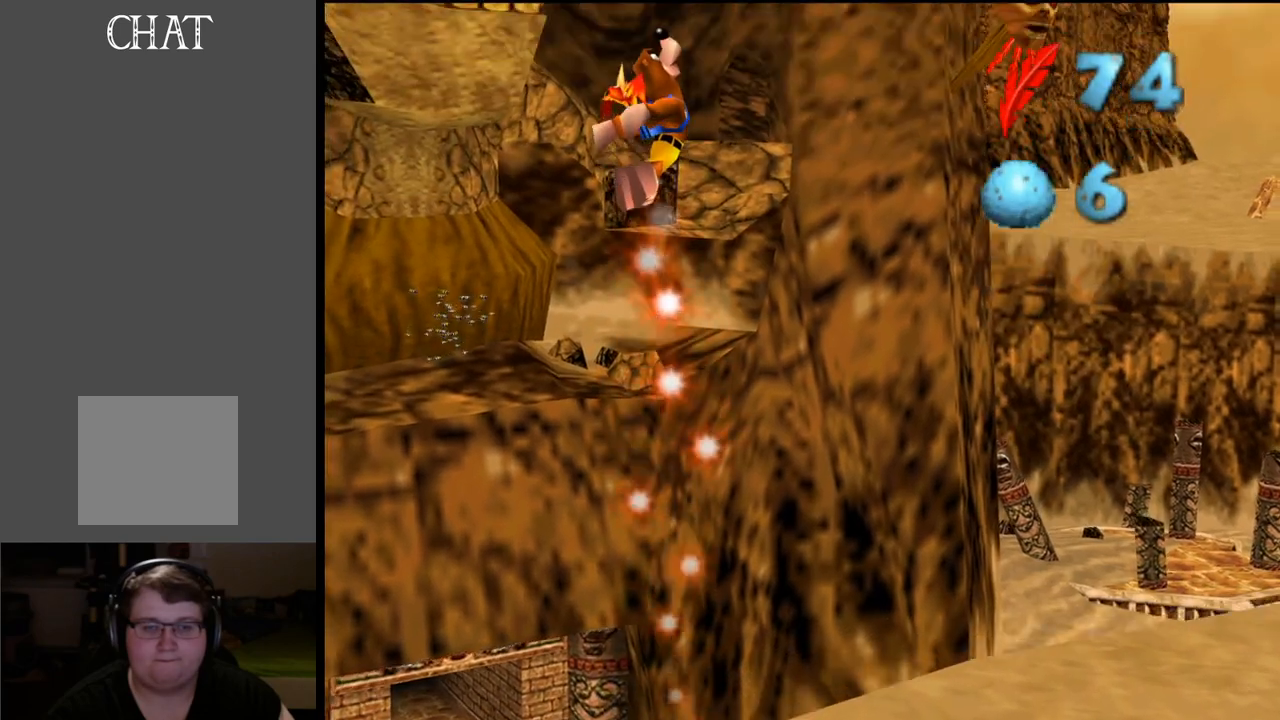
{"buttons": [], "left_stick": "down-left", "right_stick": "center", "events": [[450, "left_stick", "left"], [500, "left_stick", "down-left"]]}
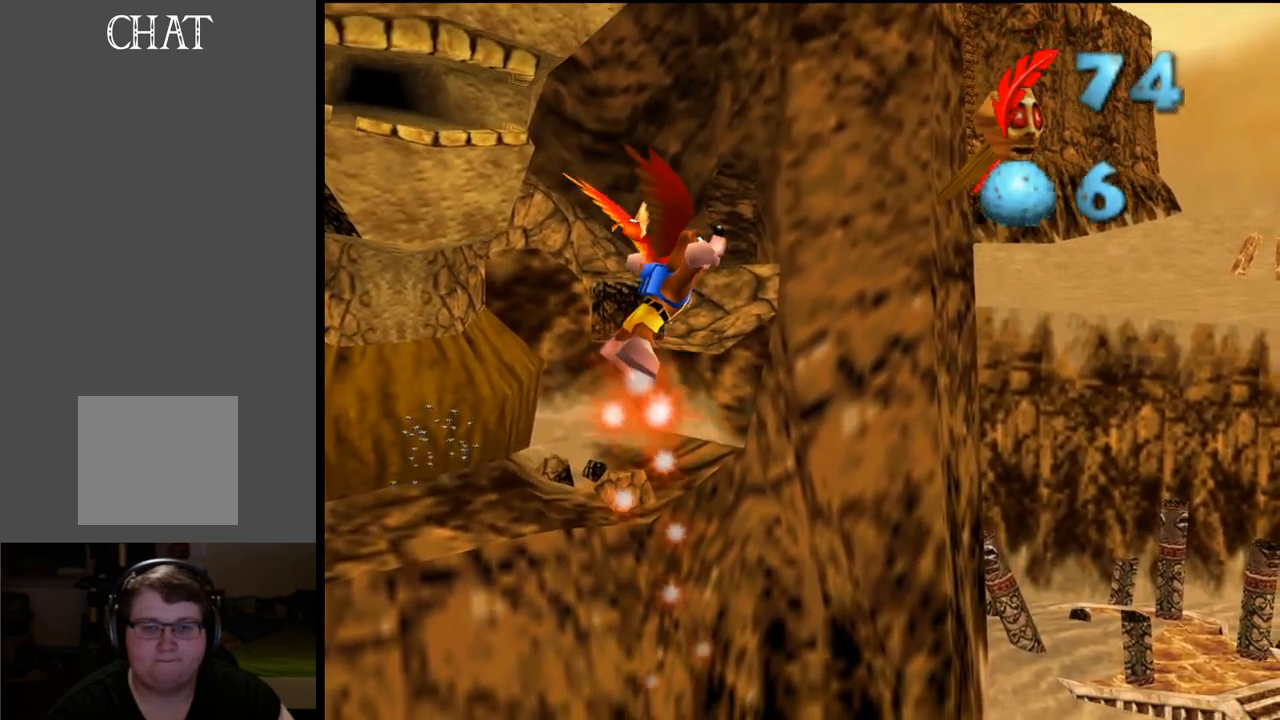
{"buttons": [], "left_stick": "center", "right_stick": "center", "events": [[400, "left_stick", "center"]]}
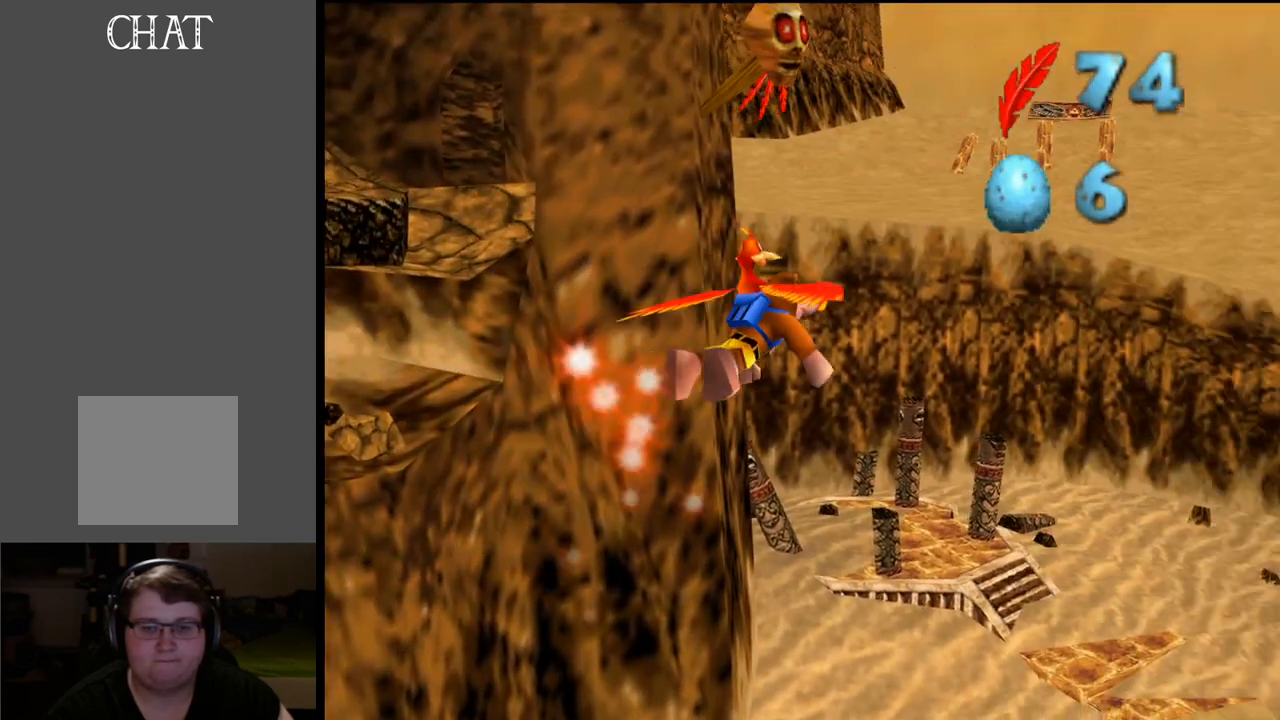
{"buttons": [], "left_stick": "left", "right_stick": "center", "events": [[250, "left_stick", "up-left"], [383, "left_stick", "left"]]}
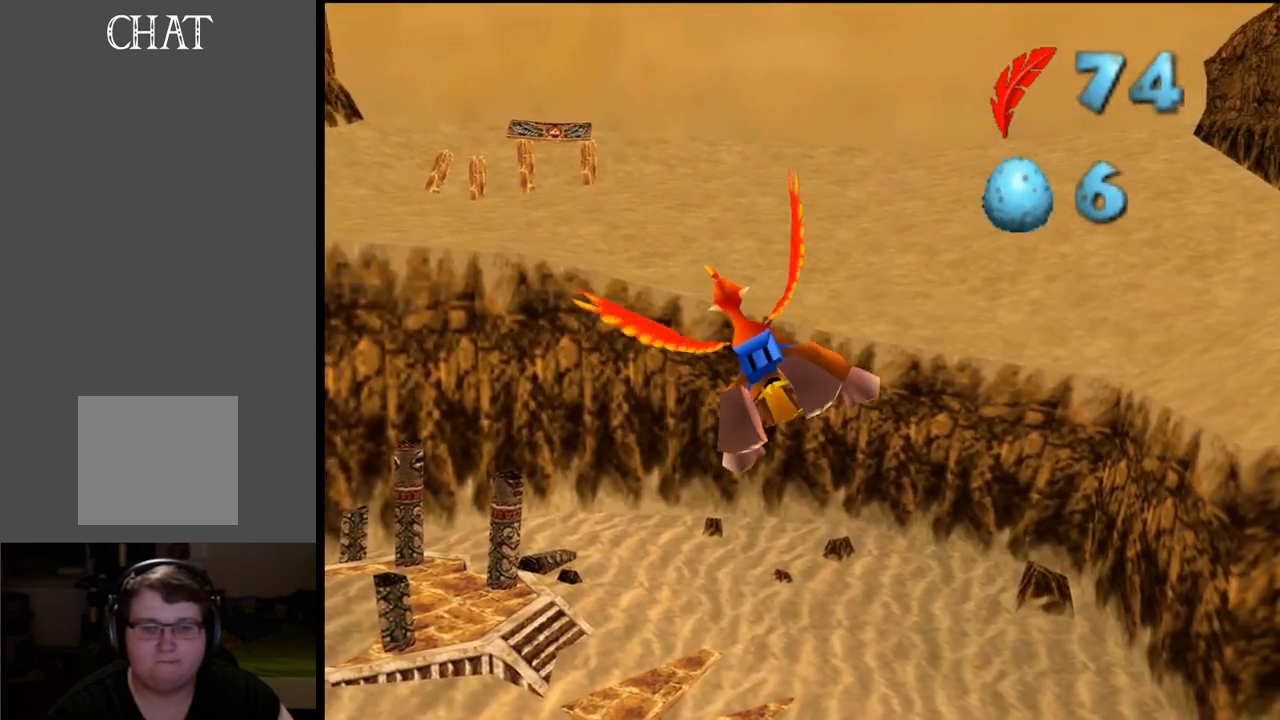
{"buttons": [], "left_stick": "center", "right_stick": "center", "events": [[67, "left_stick", "up-left"], [433, "left_stick", "center"]]}
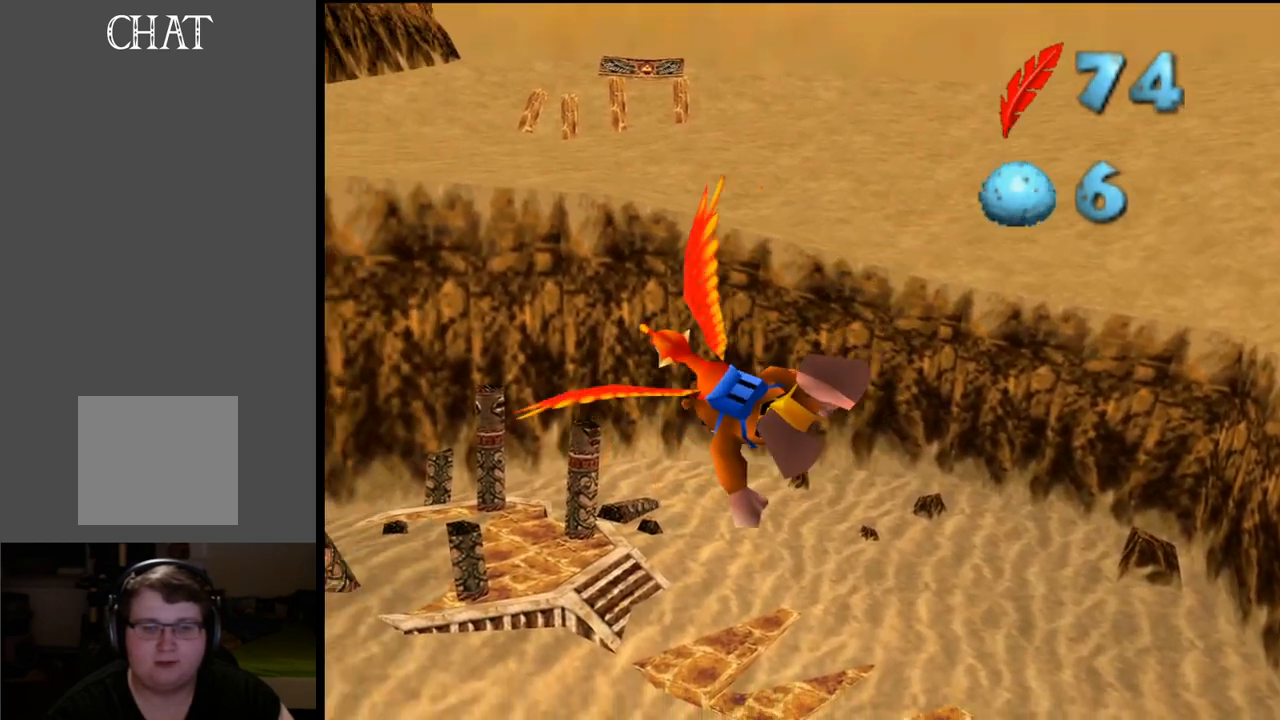
{"buttons": [], "left_stick": "center", "right_stick": "center", "events": []}
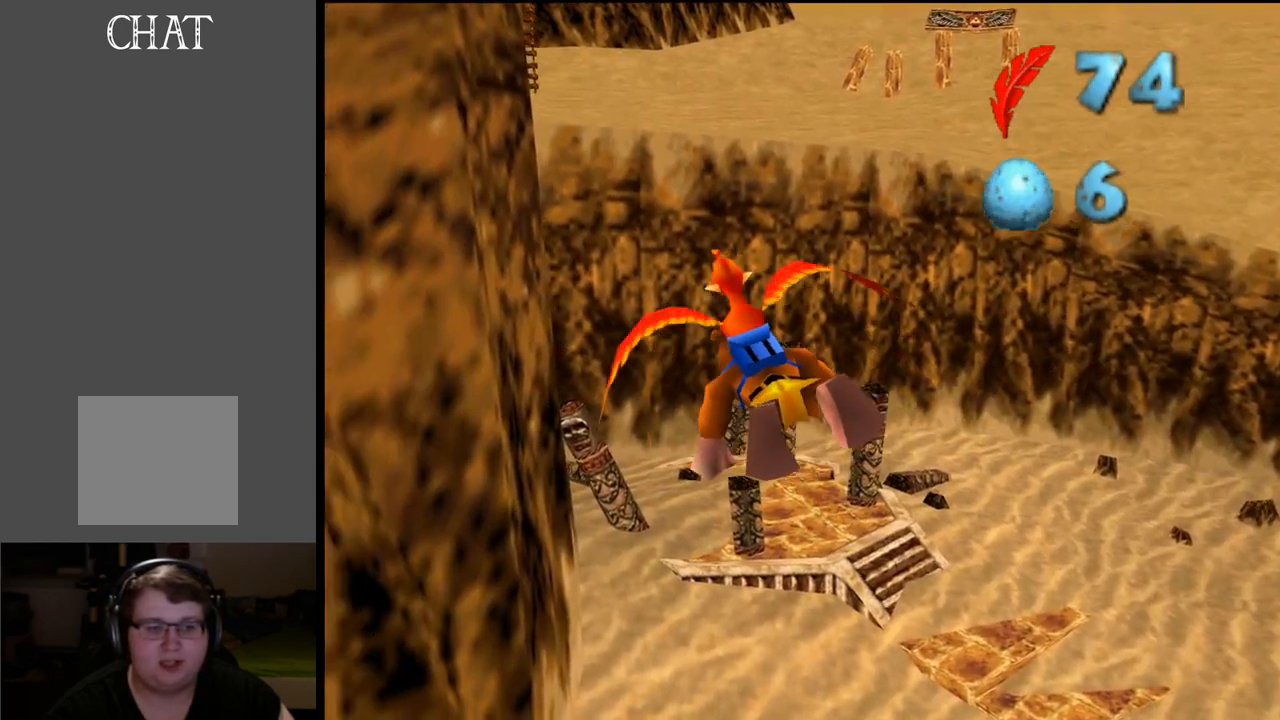
{"buttons": [], "left_stick": "down", "right_stick": "center", "events": [[17, "left_stick", "up-right"], [117, "left_stick", "down-right"], [367, "left_stick", "down"]]}